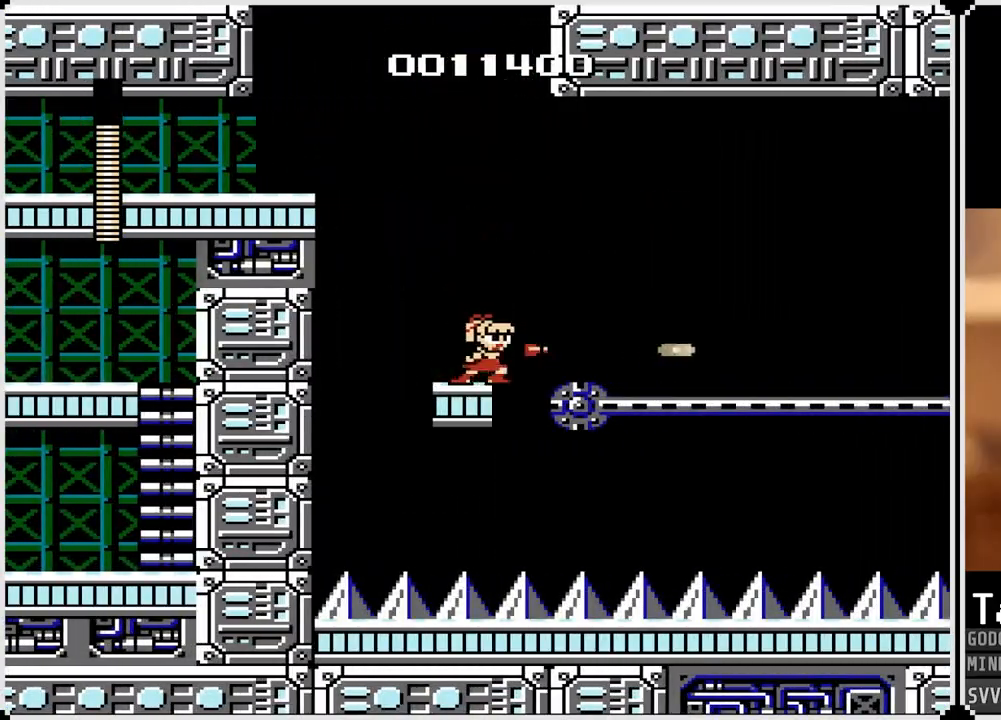
Gameplay with a controller (PlayStation layout); each line is a JSON object with the inputs held at the frame after it. "events" lists button and stick changes between this image and that frame as [ms after this image, input, new state], when the widget could be followed in between.
{"buttons": [], "left_stick": "center", "right_stick": "center", "events": [[233, "SQUARE", "down"], [333, "SQUARE", "up"]]}
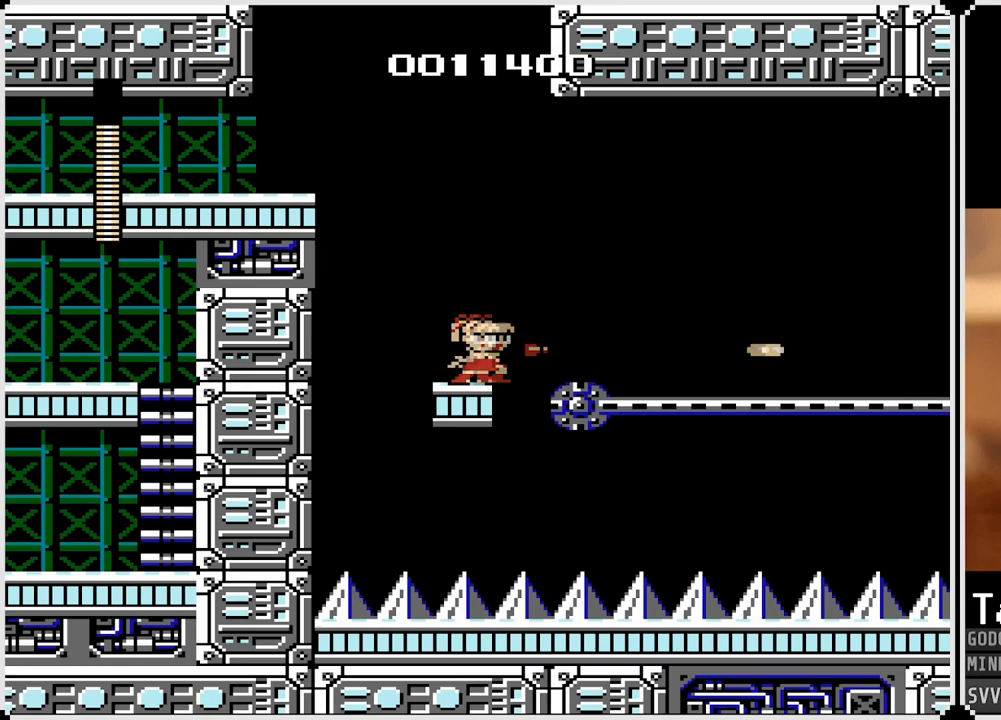
{"buttons": [], "left_stick": "center", "right_stick": "center", "events": [[83, "SQUARE", "down"], [183, "SQUARE", "up"], [417, "SQUARE", "down"], [500, "SQUARE", "up"]]}
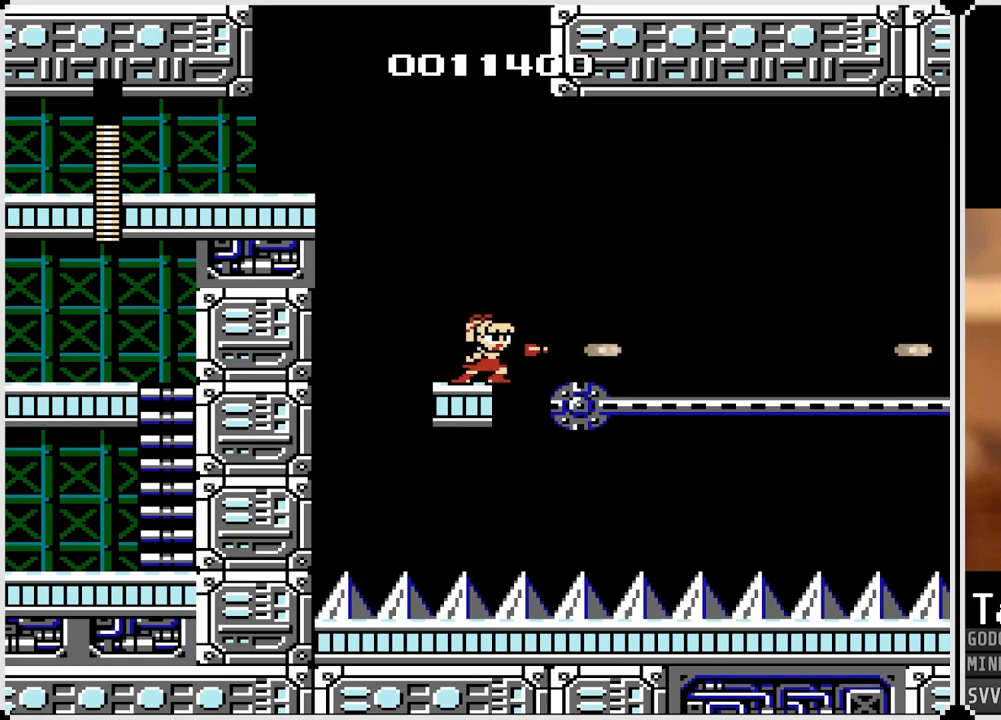
{"buttons": [], "left_stick": "center", "right_stick": "center", "events": [[267, "SQUARE", "down"], [350, "SQUARE", "up"]]}
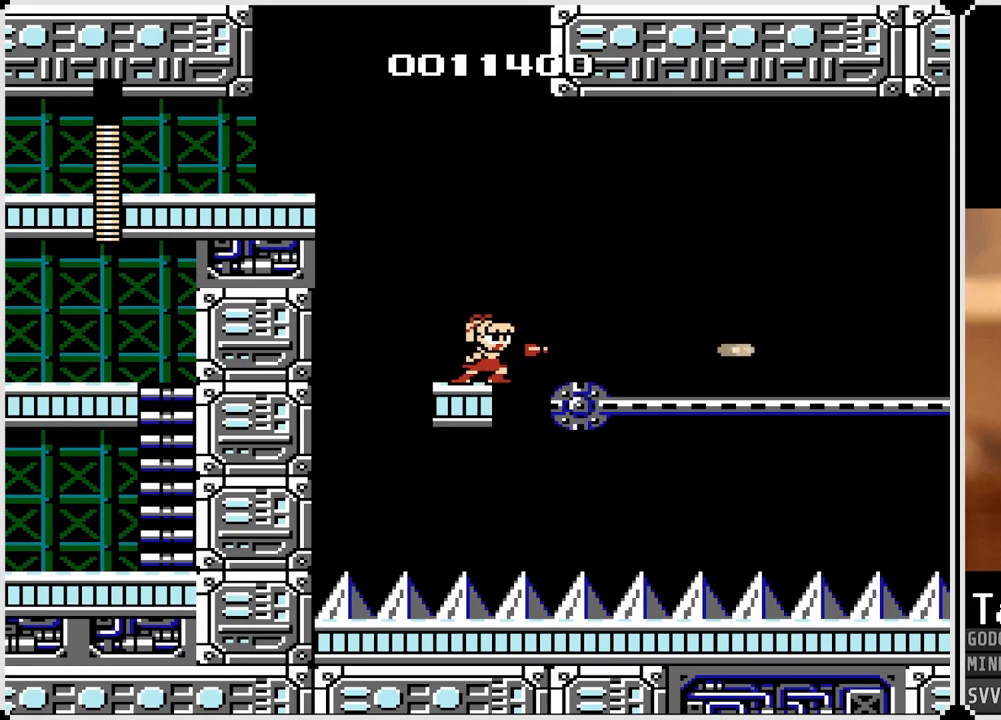
{"buttons": ["SQUARE"], "left_stick": "center", "right_stick": "center", "events": [[100, "SQUARE", "down"], [200, "SQUARE", "up"], [467, "SQUARE", "down"]]}
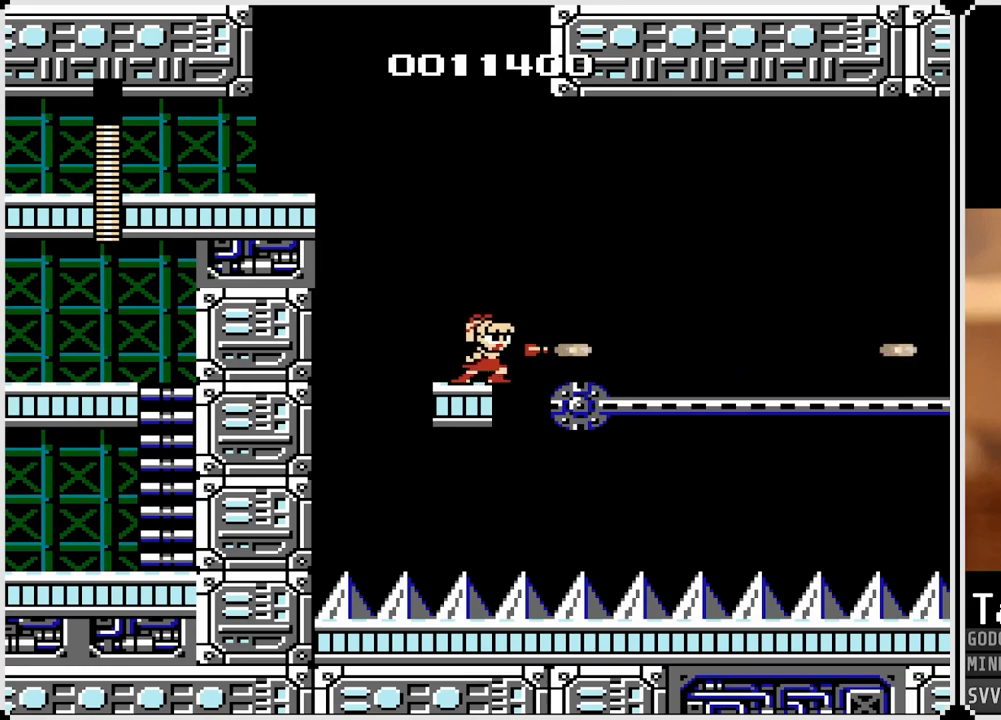
{"buttons": [], "left_stick": "center", "right_stick": "center", "events": [[50, "SQUARE", "up"], [283, "SQUARE", "down"], [367, "SQUARE", "up"]]}
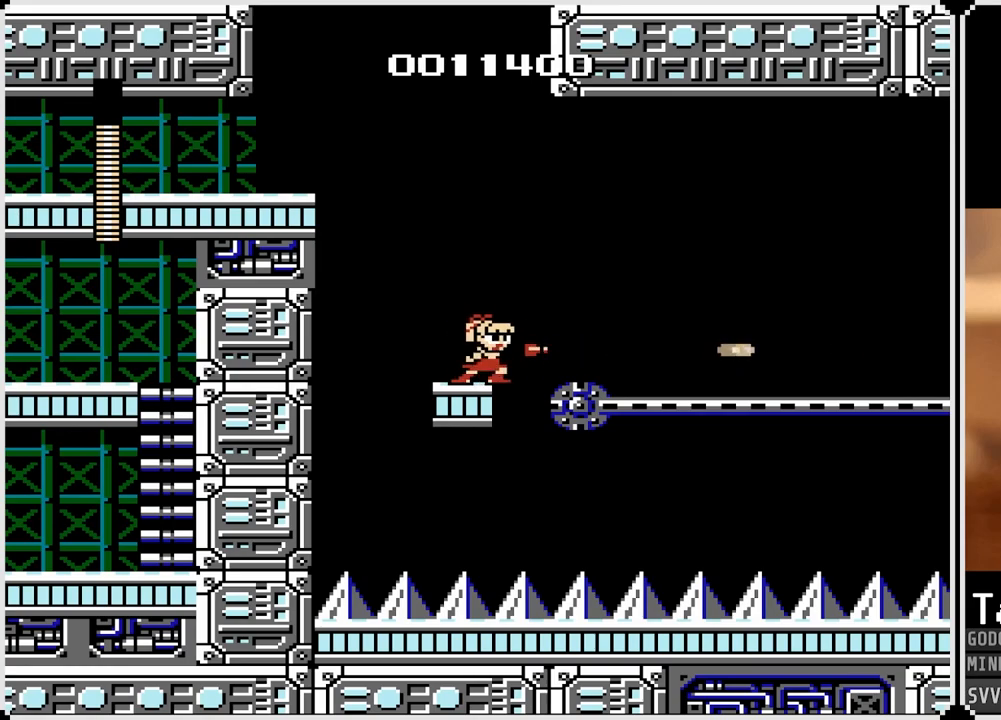
{"buttons": ["SQUARE"], "left_stick": "center", "right_stick": "center", "events": [[150, "SQUARE", "down"], [250, "SQUARE", "up"], [483, "SQUARE", "down"]]}
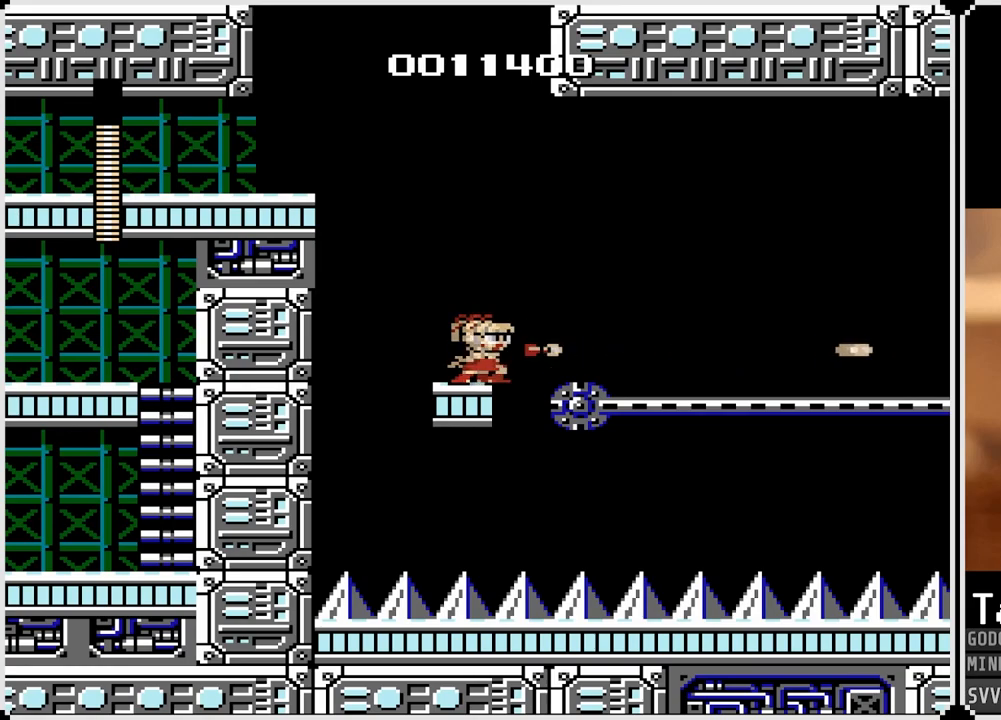
{"buttons": [], "left_stick": "center", "right_stick": "center", "events": [[100, "SQUARE", "up"], [333, "SQUARE", "down"], [417, "SQUARE", "up"]]}
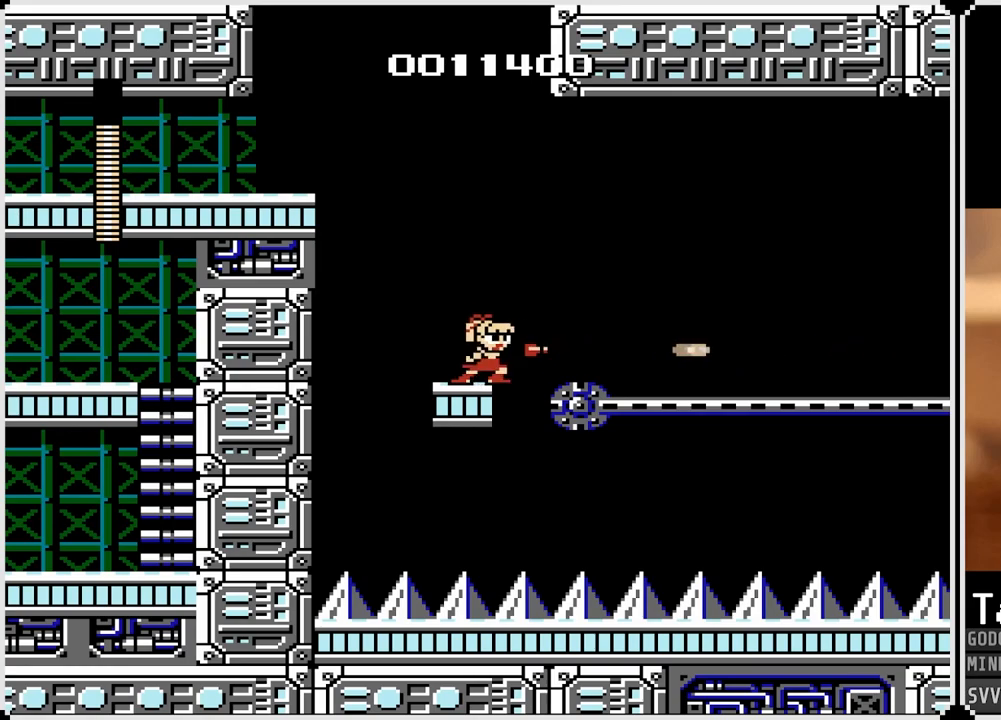
{"buttons": ["SQUARE"], "left_stick": "center", "right_stick": "center", "events": [[150, "SQUARE", "down"], [267, "SQUARE", "up"], [500, "SQUARE", "down"]]}
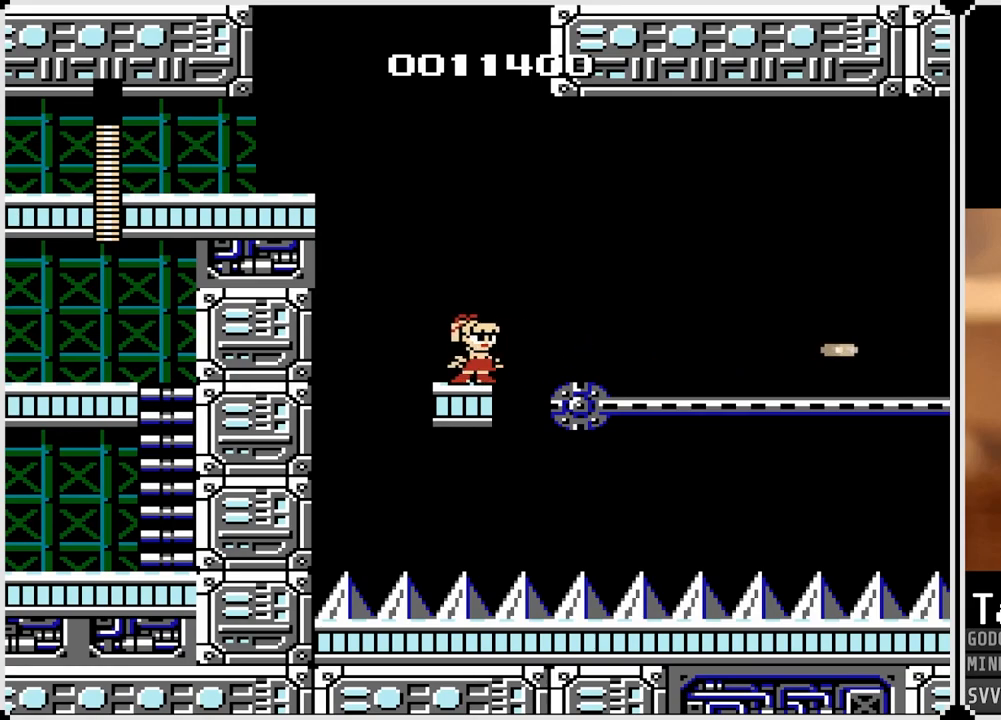
{"buttons": [], "left_stick": "center", "right_stick": "center", "events": [[100, "SQUARE", "up"], [333, "SQUARE", "down"], [450, "SQUARE", "up"]]}
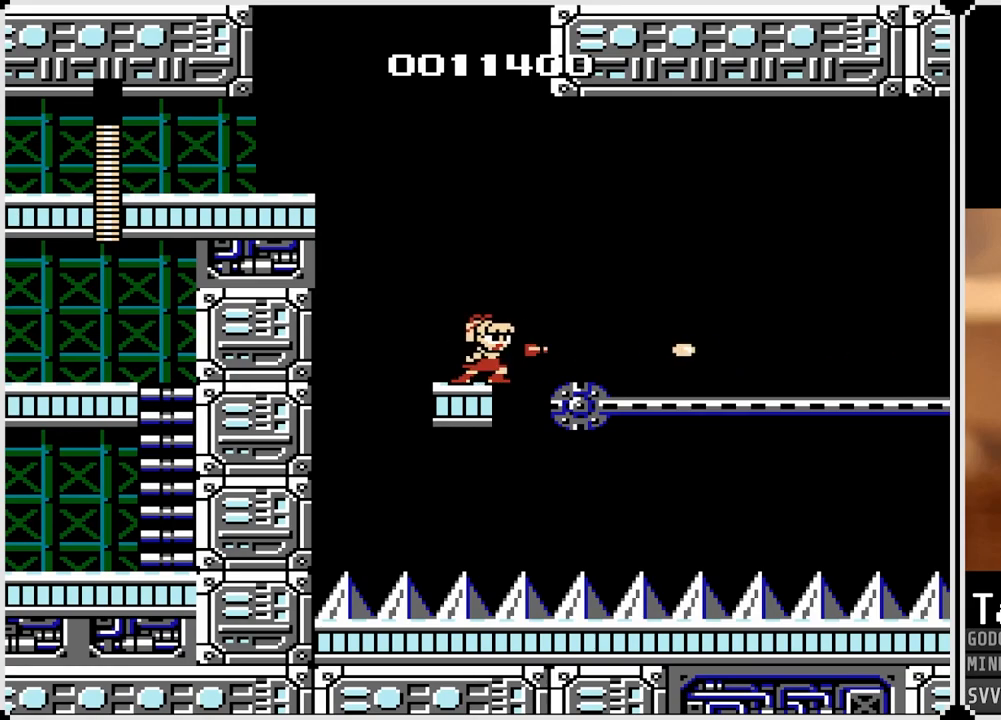
{"buttons": ["SQUARE"], "left_stick": "center", "right_stick": "center", "events": [[167, "SQUARE", "down"], [283, "SQUARE", "up"], [500, "SQUARE", "down"]]}
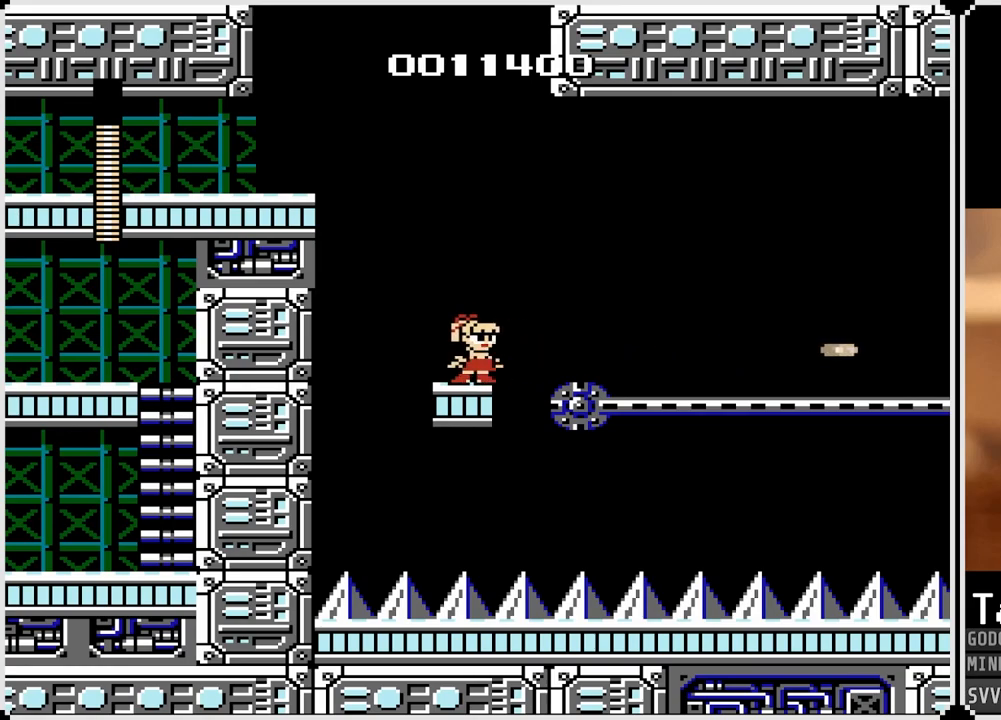
{"buttons": [], "left_stick": "center", "right_stick": "center", "events": [[150, "SQUARE", "up"], [350, "SQUARE", "down"], [450, "SQUARE", "up"]]}
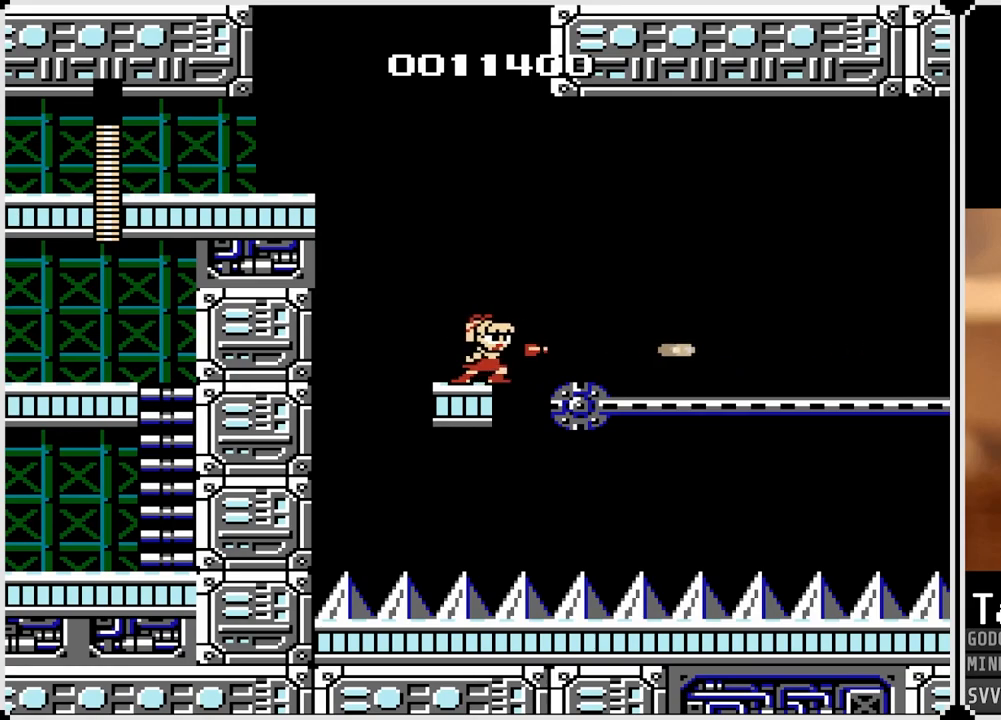
{"buttons": ["SQUARE"], "left_stick": "center", "right_stick": "center", "events": [[150, "SQUARE", "down"], [300, "SQUARE", "up"], [500, "SQUARE", "down"]]}
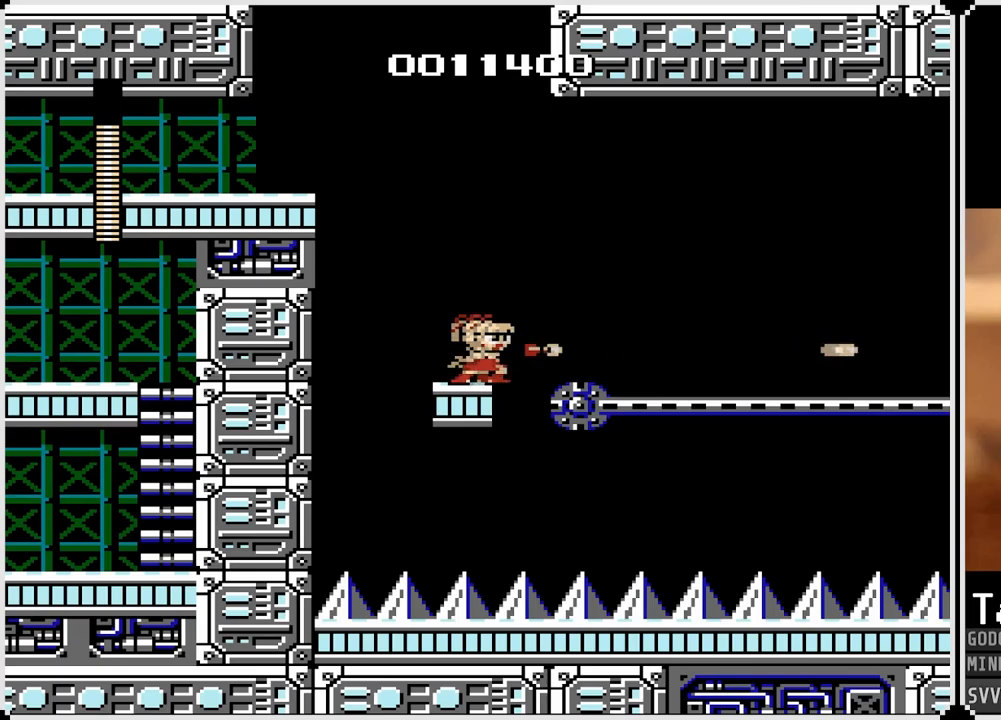
{"buttons": [], "left_stick": "center", "right_stick": "center", "events": [[117, "SQUARE", "up"], [333, "SQUARE", "down"], [483, "SQUARE", "up"]]}
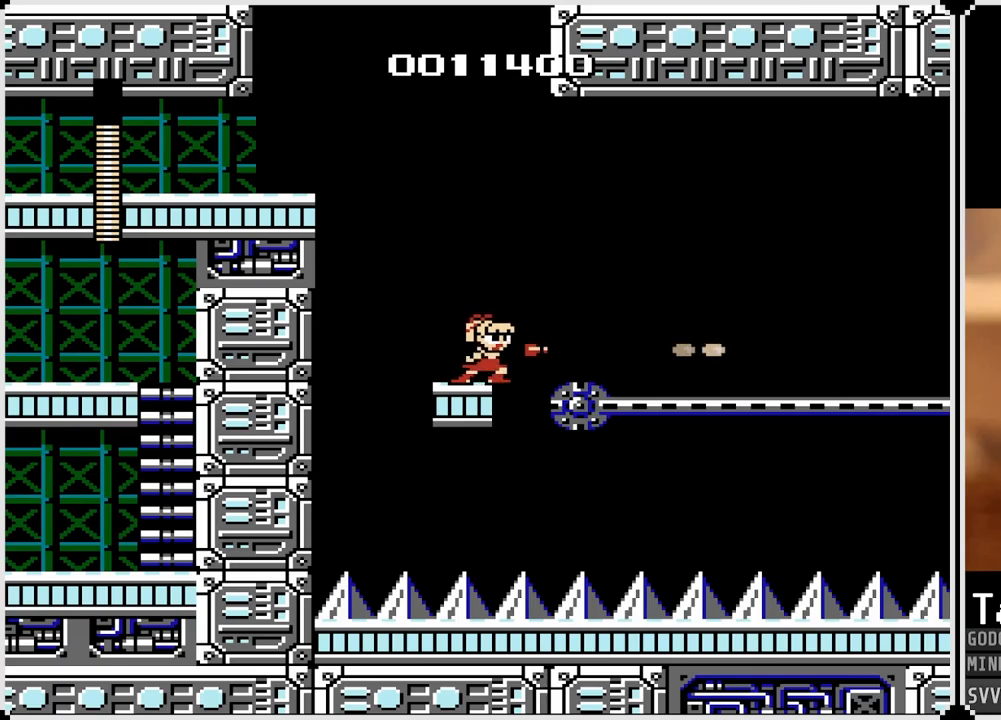
{"buttons": [], "left_stick": "center", "right_stick": "center", "events": [[200, "SQUARE", "down"], [333, "SQUARE", "up"]]}
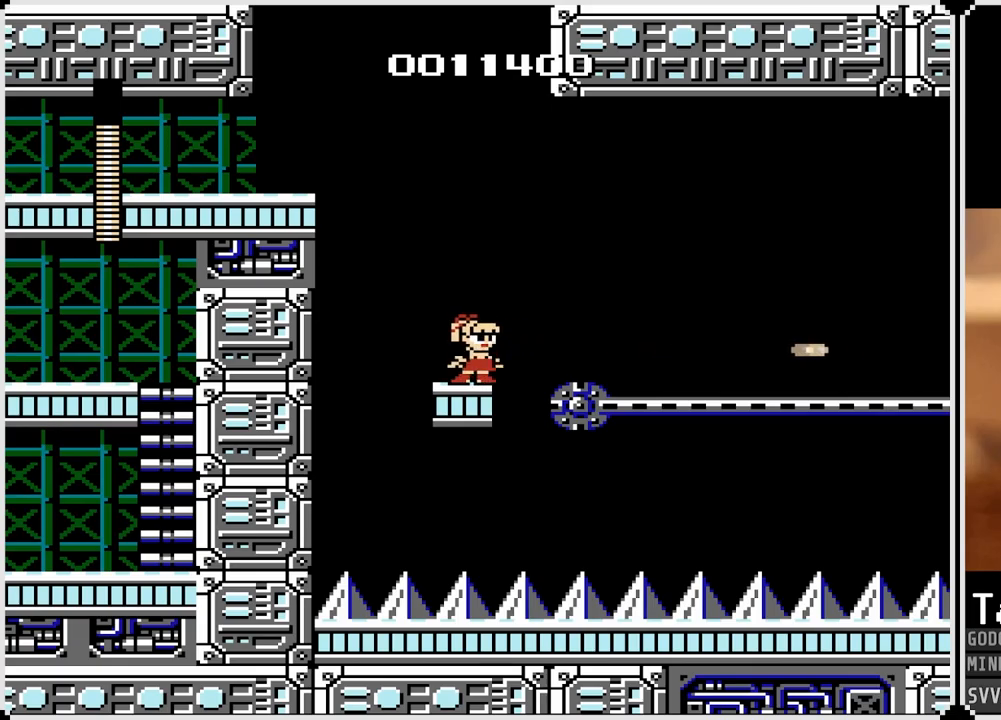
{"buttons": ["SQUARE"], "left_stick": "center", "right_stick": "center", "events": [[33, "SQUARE", "down"], [183, "SQUARE", "up"], [400, "SQUARE", "down"]]}
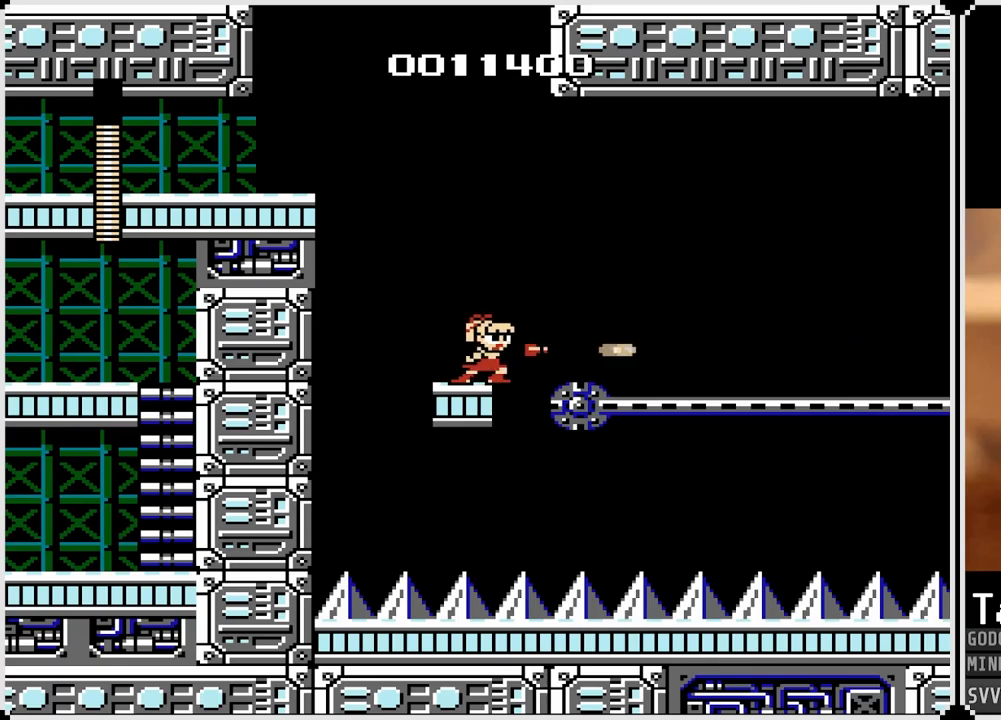
{"buttons": [], "left_stick": "center", "right_stick": "center", "events": [[33, "SQUARE", "up"], [250, "SQUARE", "down"], [383, "SQUARE", "up"]]}
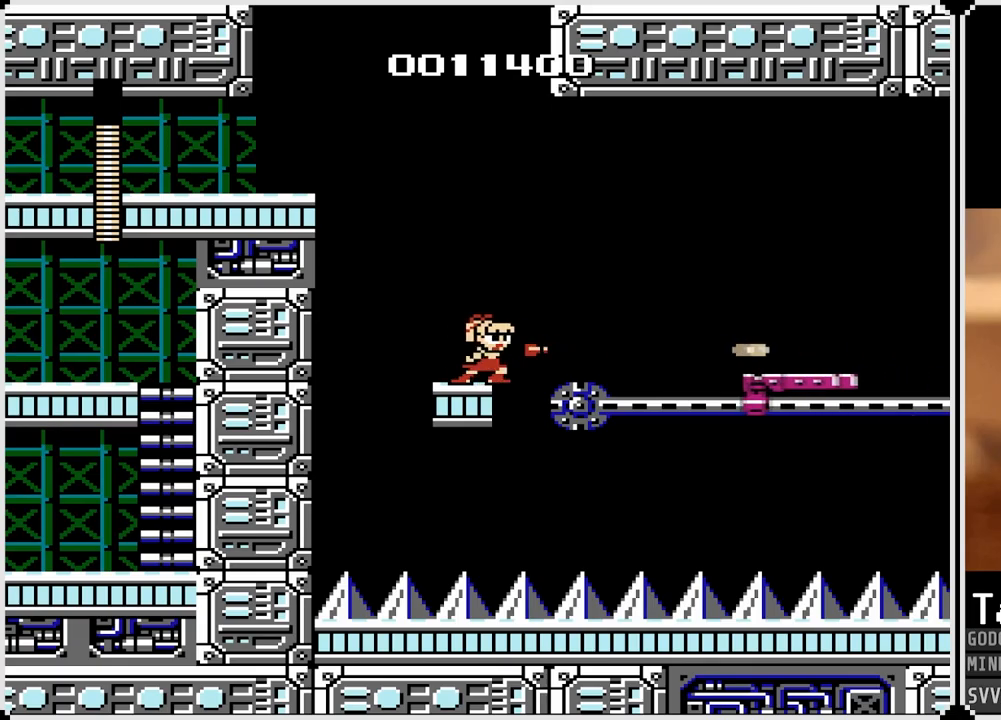
{"buttons": ["CROSS", "DPAD_RIGHT"], "left_stick": "center", "right_stick": "center", "events": [[250, "DPAD_RIGHT", "down"], [283, "CROSS", "down"]]}
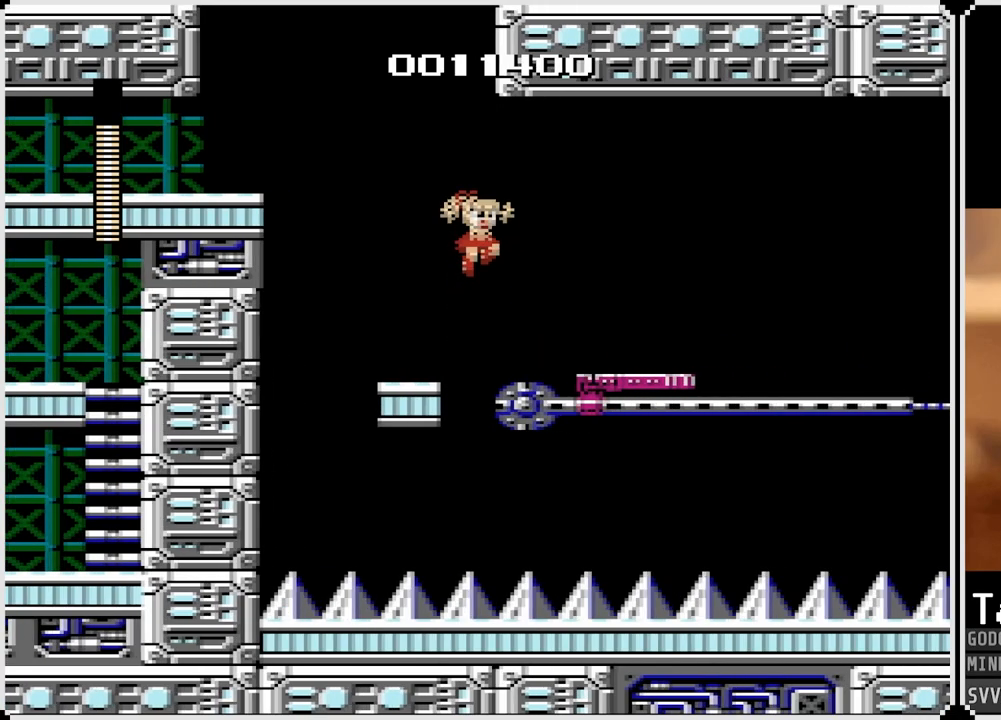
{"buttons": [], "left_stick": "center", "right_stick": "center", "events": [[17, "CROSS", "up"], [383, "DPAD_RIGHT", "up"]]}
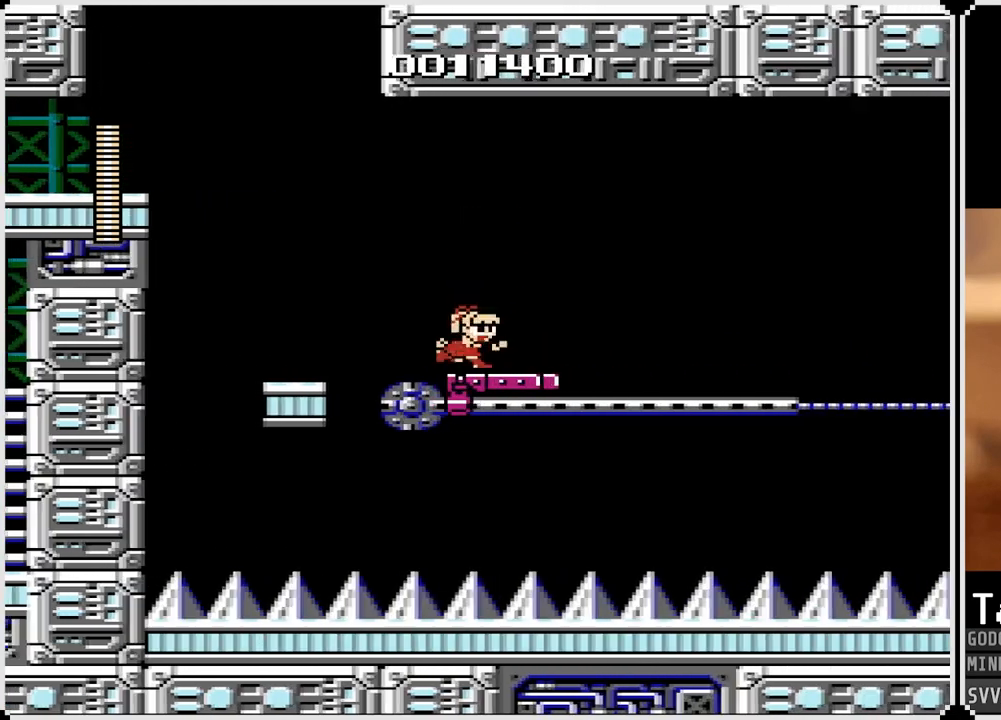
{"buttons": [], "left_stick": "center", "right_stick": "center", "events": [[150, "DPAD_RIGHT", "down"], [317, "DPAD_RIGHT", "up"]]}
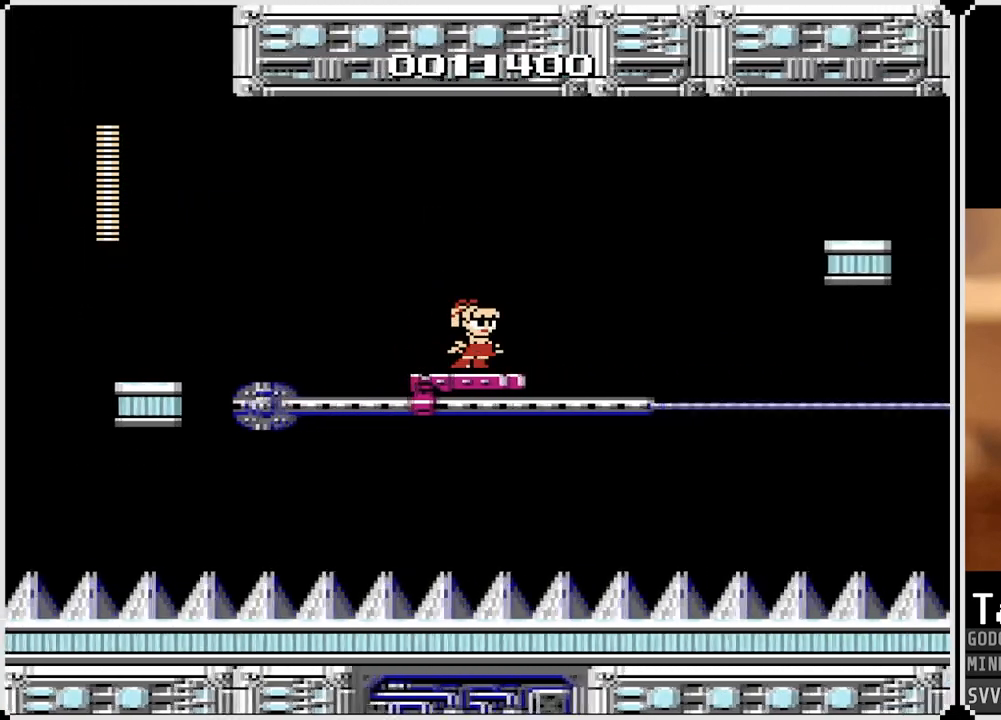
{"buttons": [], "left_stick": "center", "right_stick": "center", "events": [[17, "DPAD_RIGHT", "down"], [150, "DPAD_RIGHT", "up"]]}
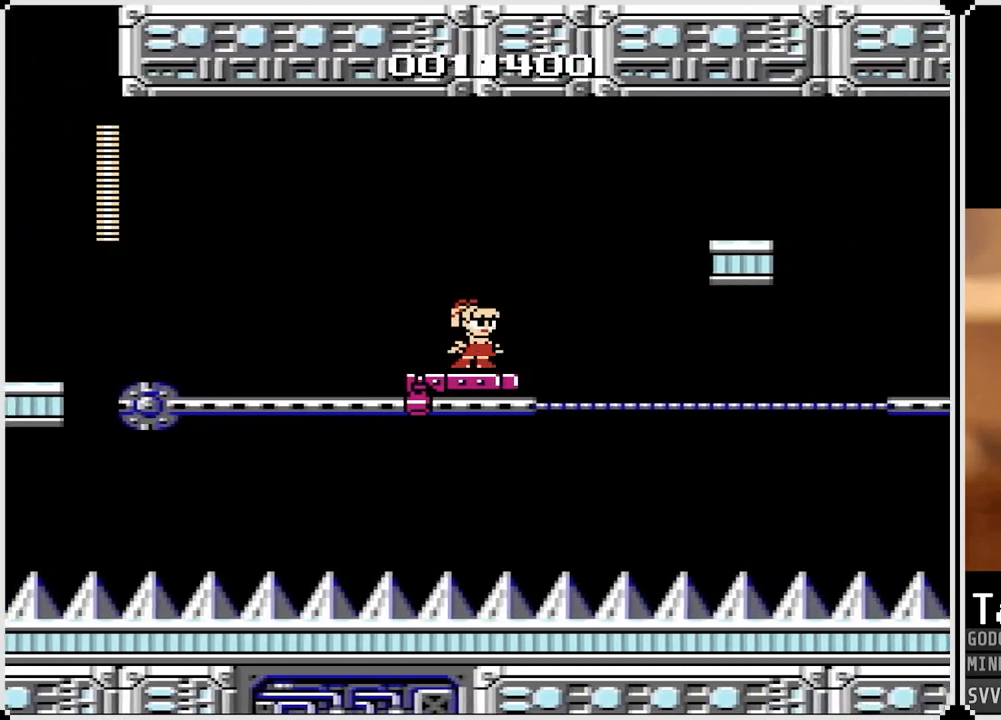
{"buttons": ["CROSS", "DPAD_RIGHT"], "left_stick": "center", "right_stick": "center", "events": [[417, "DPAD_RIGHT", "down"], [467, "CROSS", "down"]]}
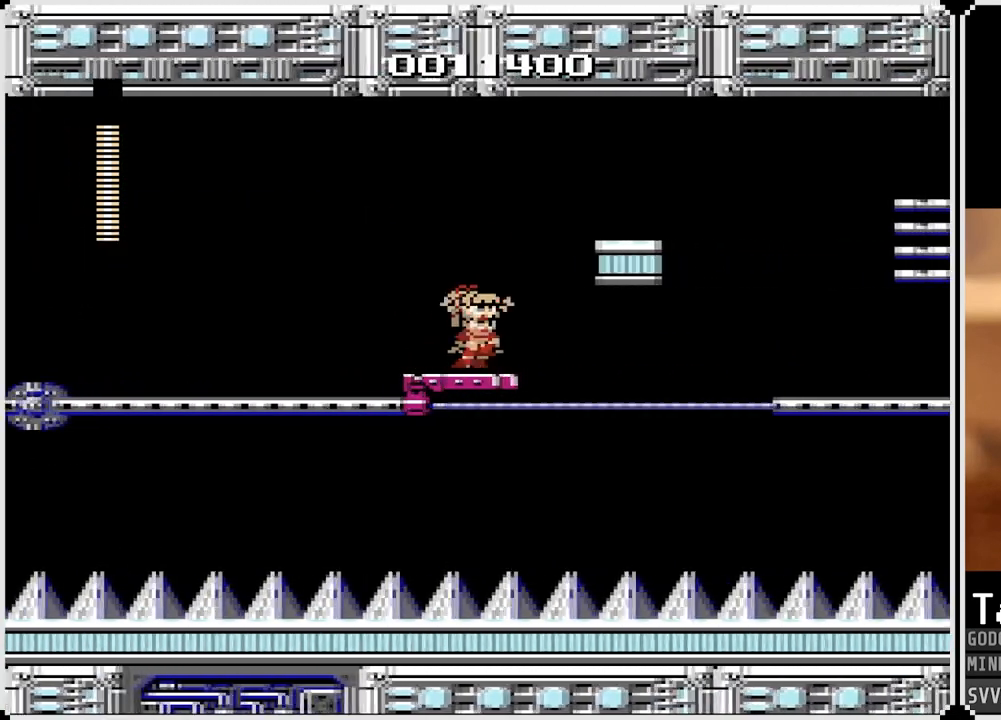
{"buttons": [], "left_stick": "center", "right_stick": "center", "events": [[467, "CROSS", "up"], [500, "DPAD_RIGHT", "up"]]}
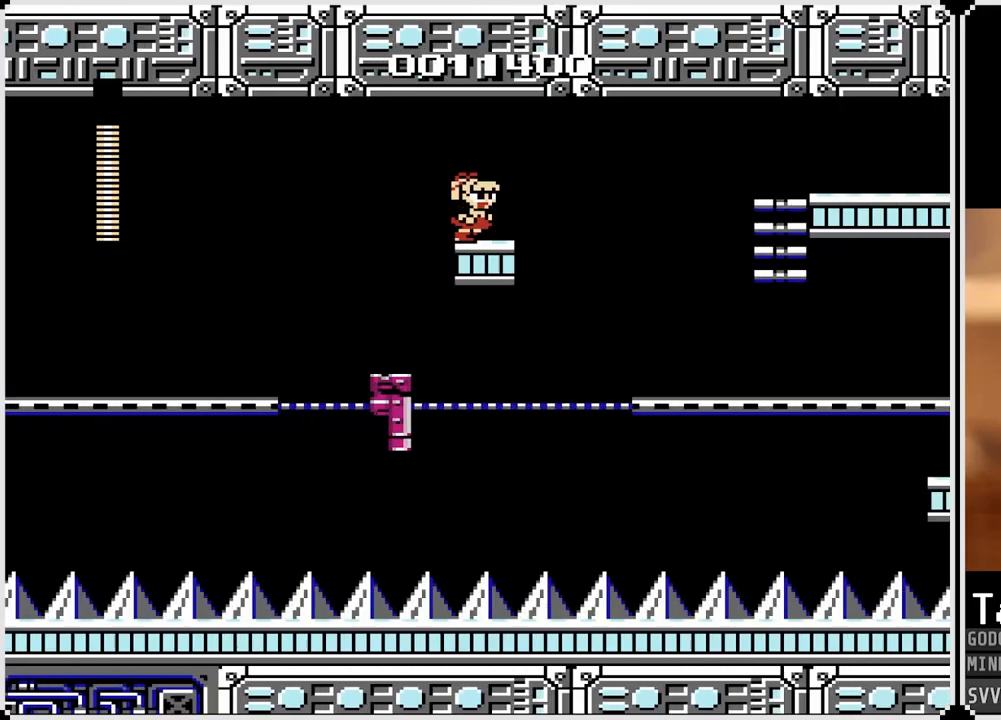
{"buttons": ["DPAD_RIGHT"], "left_stick": "center", "right_stick": "center", "events": [[500, "DPAD_RIGHT", "down"]]}
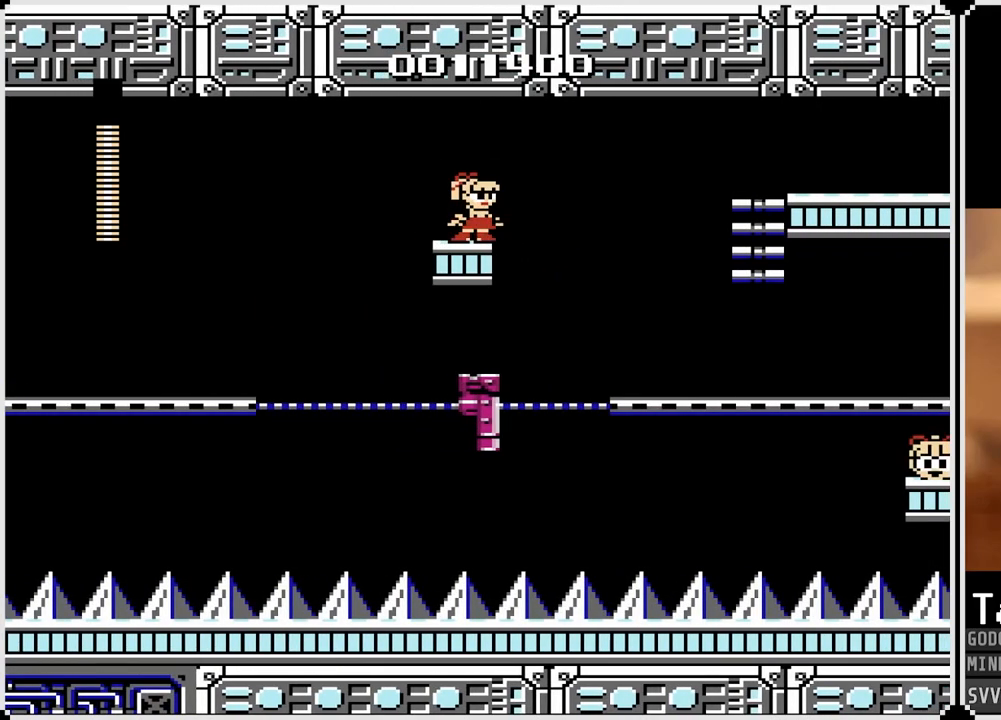
{"buttons": ["CROSS", "DPAD_RIGHT"], "left_stick": "center", "right_stick": "center", "events": [[150, "CROSS", "down"]]}
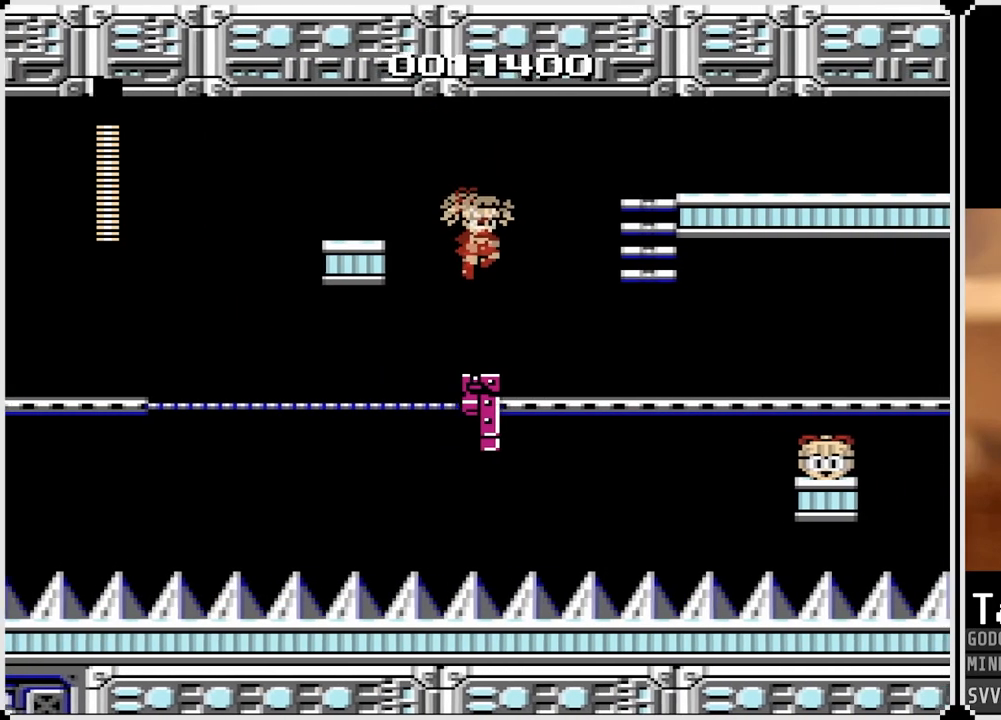
{"buttons": ["DPAD_RIGHT"], "left_stick": "center", "right_stick": "center", "events": [[133, "CROSS", "up"]]}
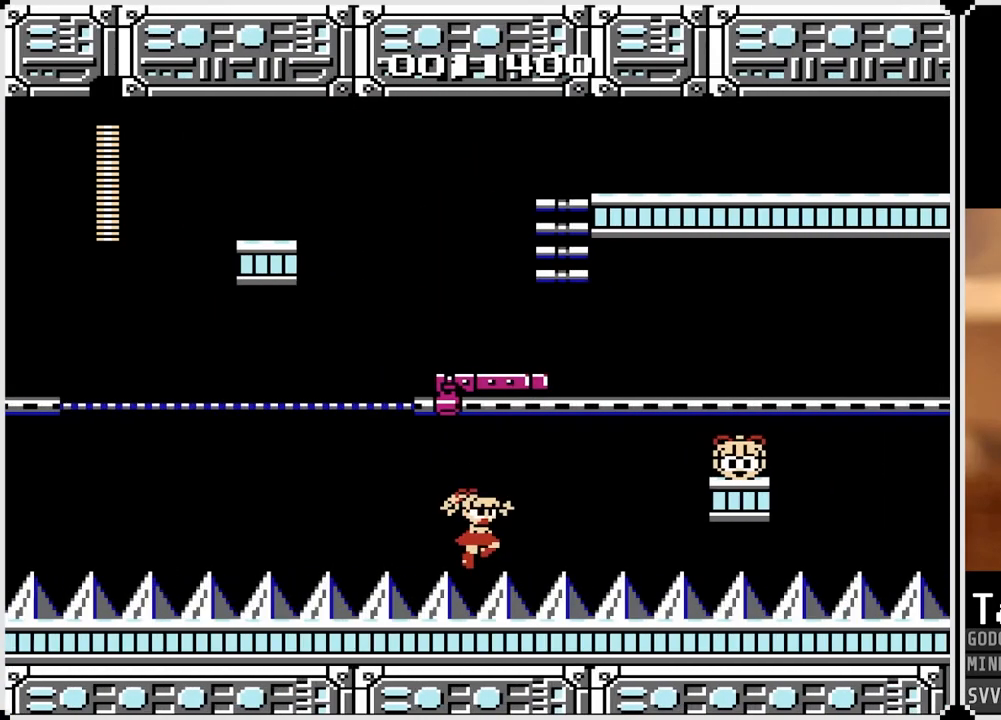
{"buttons": [], "left_stick": "center", "right_stick": "center", "events": [[50, "DPAD_RIGHT", "up"]]}